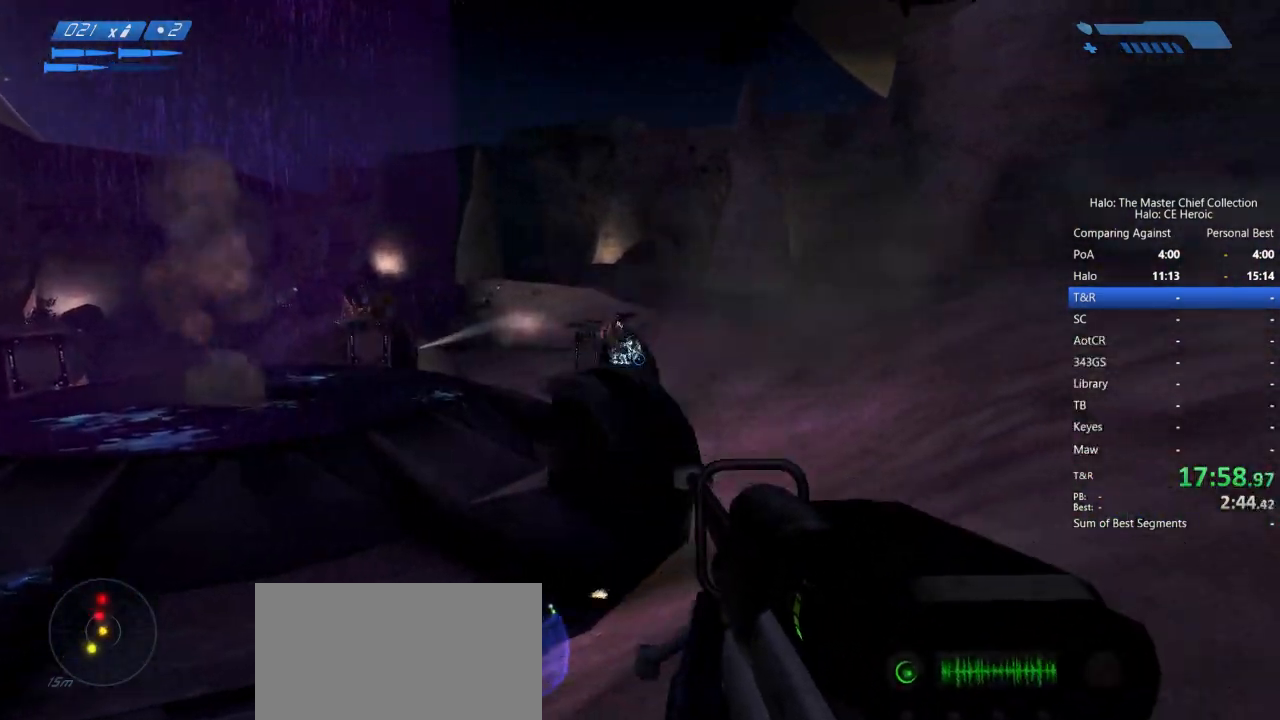
Gameplay with keyboard and mouse; each line is a JSON object with the keys and mouse buttons held at the frame after it. "events" lists presses ("down") and releases ("up") of "a", "alt", "c", "caps_lock", "ctrl", "d", "e", "escape", "f", "g", "q", "r", "s", "shift", "space", "tab", "v", "w", "x", "z", "mouse_left", "mouse_right", "mouse_mb4" and "mouse_mb5" between this image and that frame as [ms after this image, input, new state], when the widget could be followed in between. "mouse_left", "mouse_right", "mouse_mb4", "mouse_mb5" = the "left", "right", "mb4", "mb5" buttons of the "mouse" list. No other keys are recorded. Not read: mouse_move.
{"keys": [], "mouse": [], "events": [[33, "mouse_left", "down"], [133, "mouse_left", "up"]]}
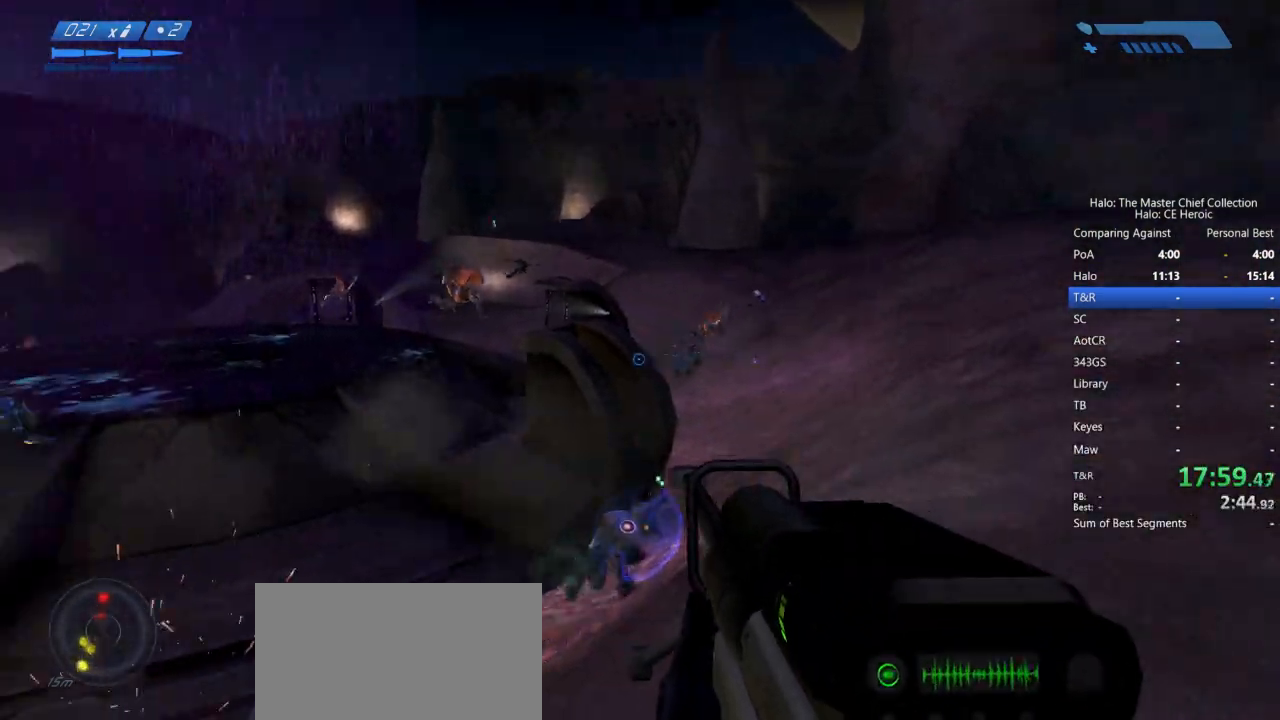
{"keys": [], "mouse": [], "events": []}
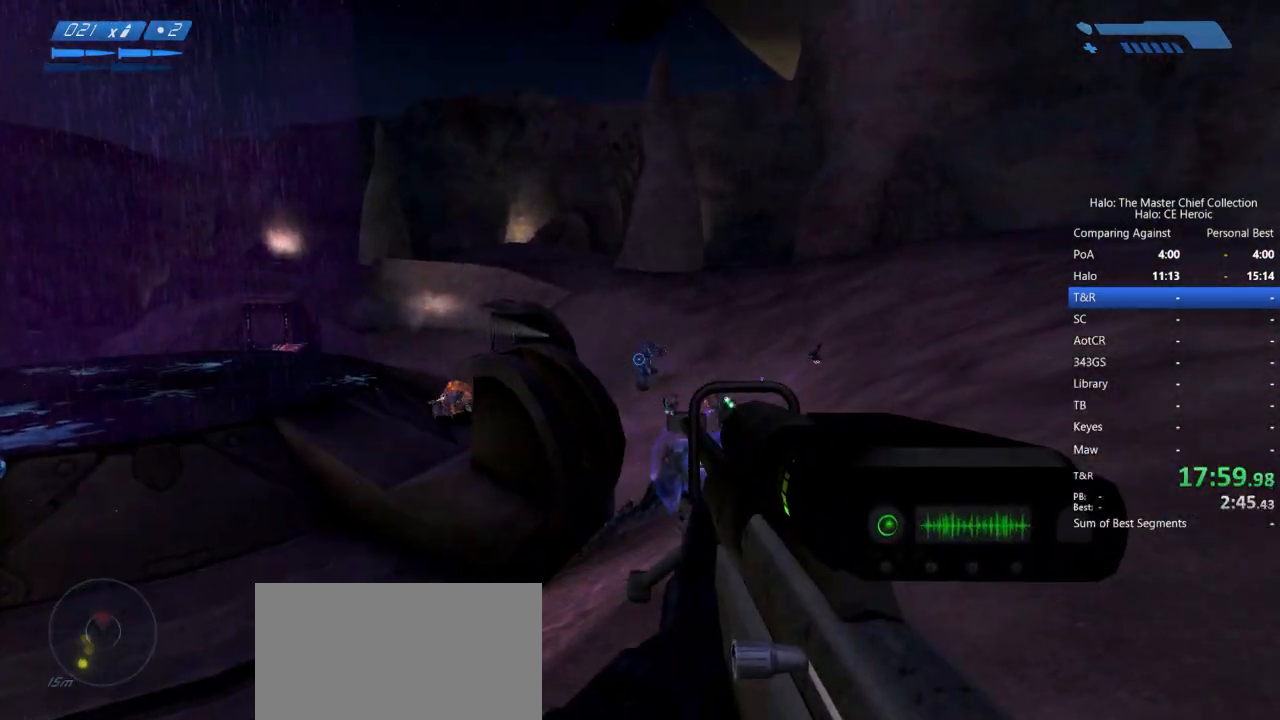
{"keys": [], "mouse": [], "events": [[17, "mouse_left", "down"], [117, "mouse_left", "up"]]}
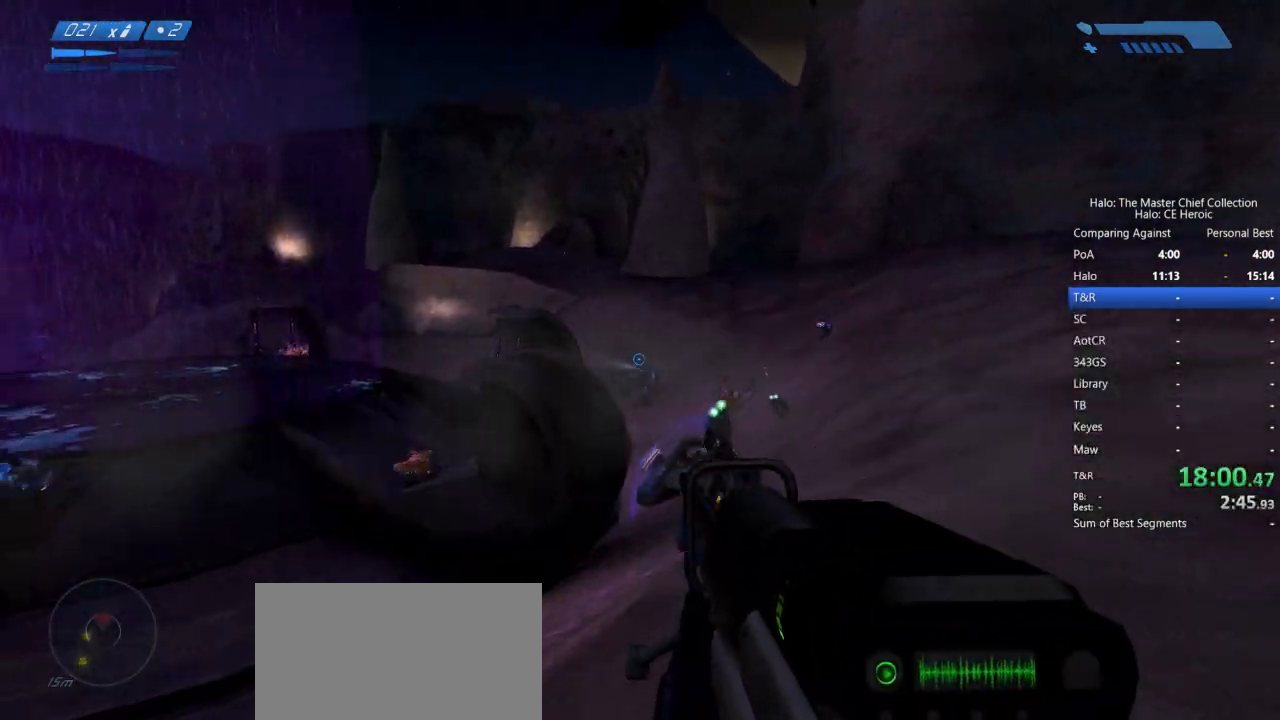
{"keys": ["w"], "mouse": [], "events": [[183, "mouse_right", "down"], [317, "mouse_right", "up"], [317, "w", "down"]]}
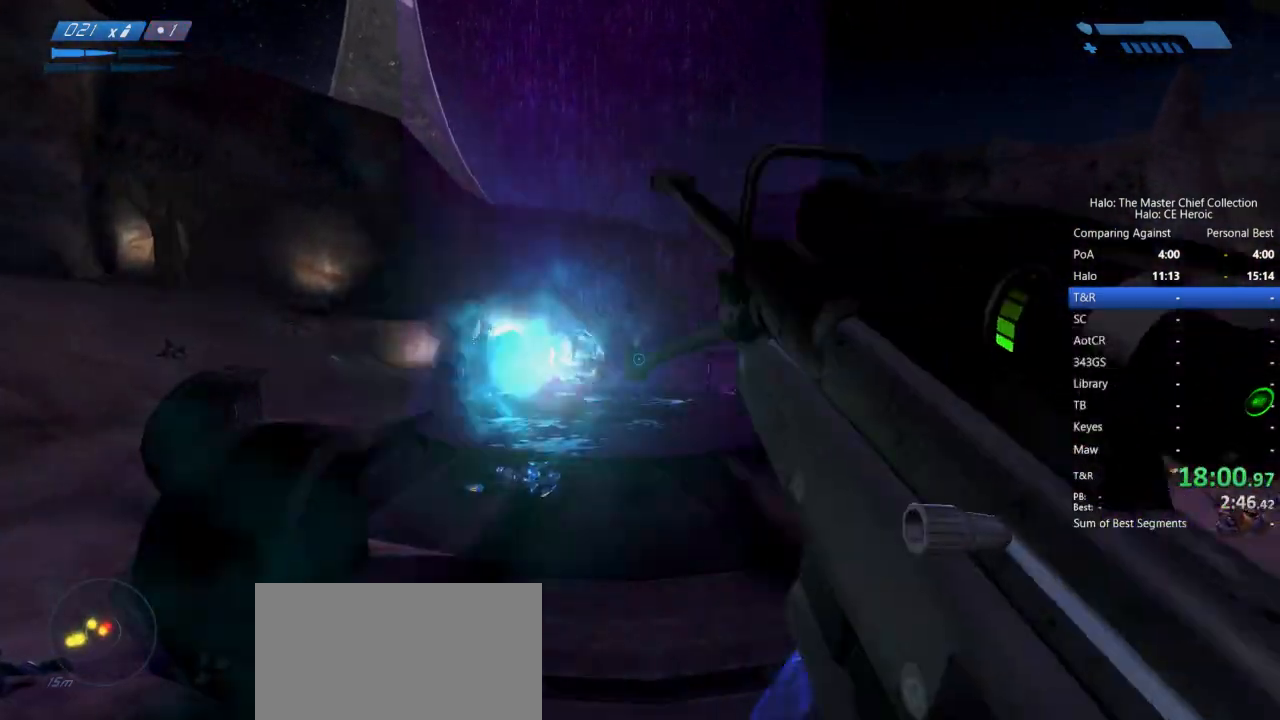
{"keys": [], "mouse": [], "events": [[483, "w", "up"]]}
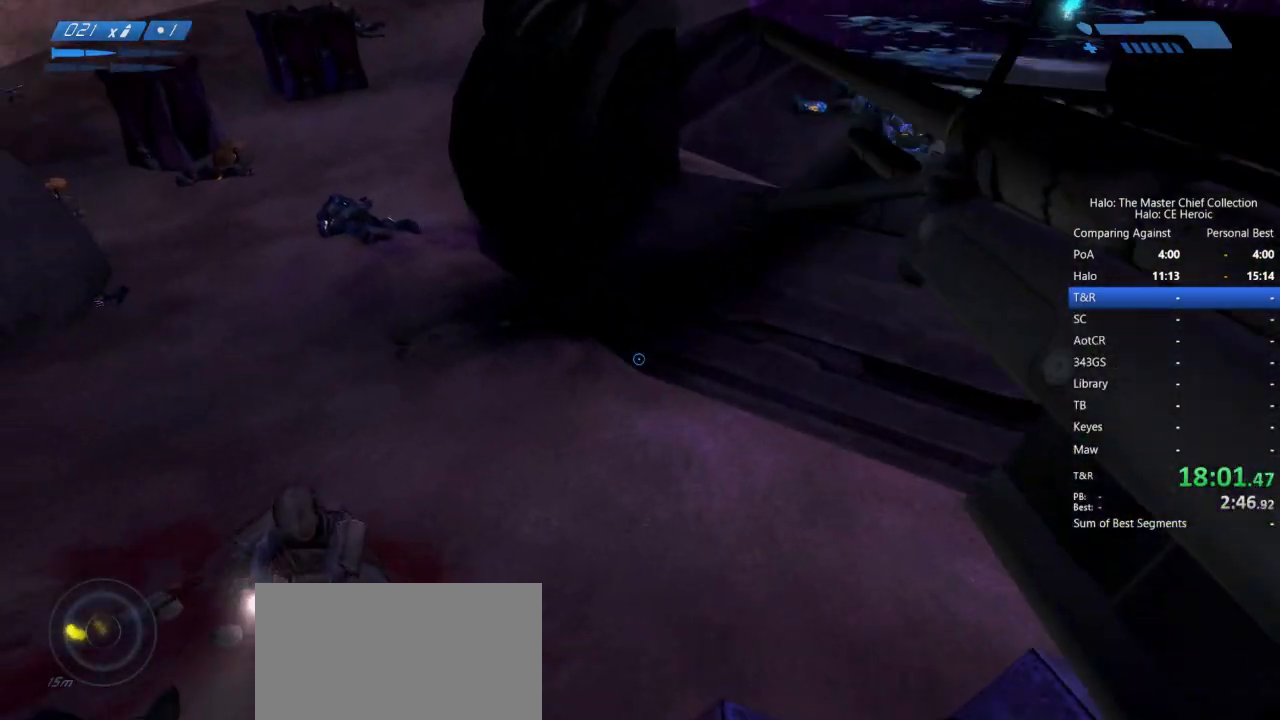
{"keys": ["a", "s"], "mouse": []}
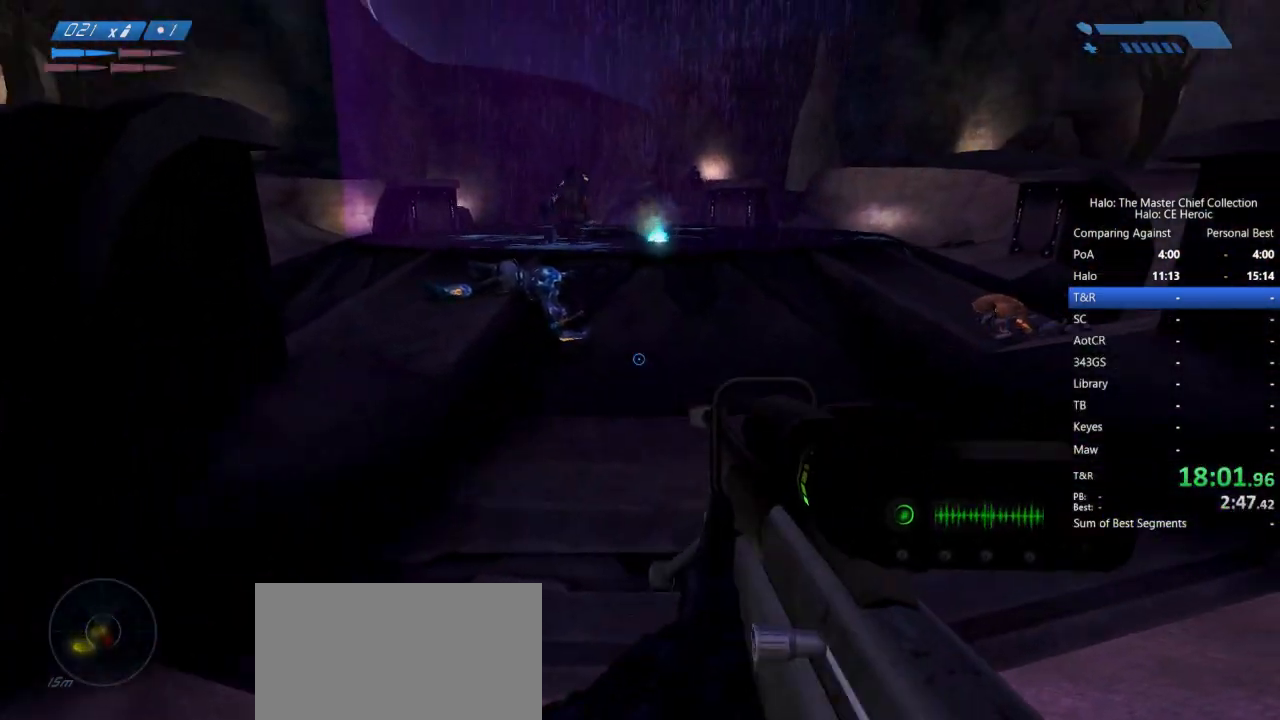
{"keys": ["a", "s"], "mouse": [], "events": []}
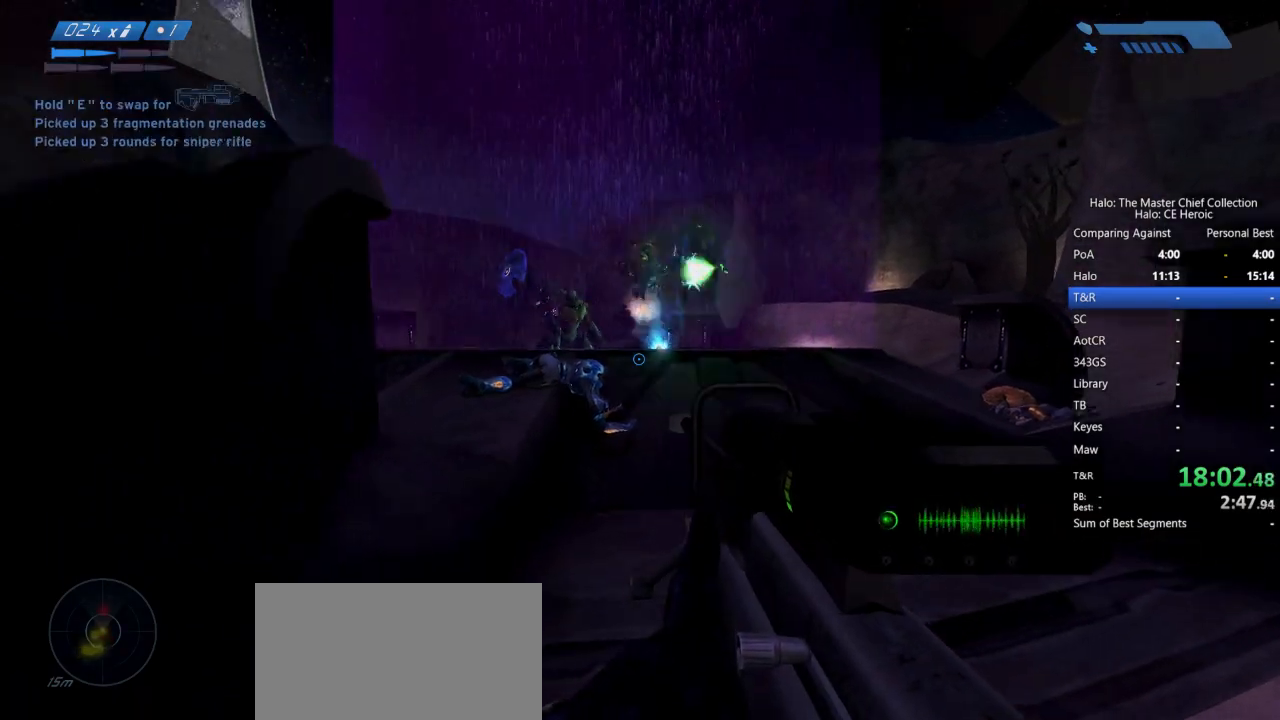
{"keys": ["d"], "mouse": [], "events": [[250, "a", "up"], [333, "d", "down"], [433, "s", "up"]]}
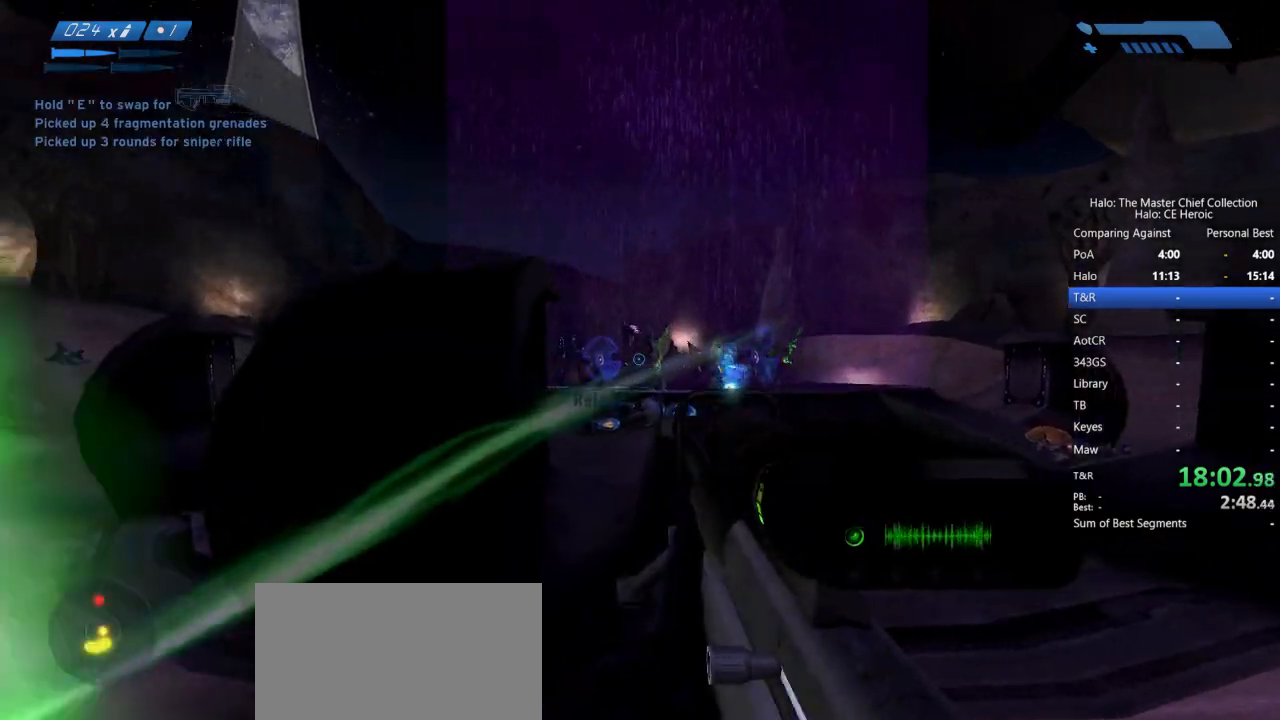
{"keys": ["d", "w"], "mouse": [], "events": [[67, "w", "down"], [117, "mouse_left", "down"], [250, "mouse_left", "up"]]}
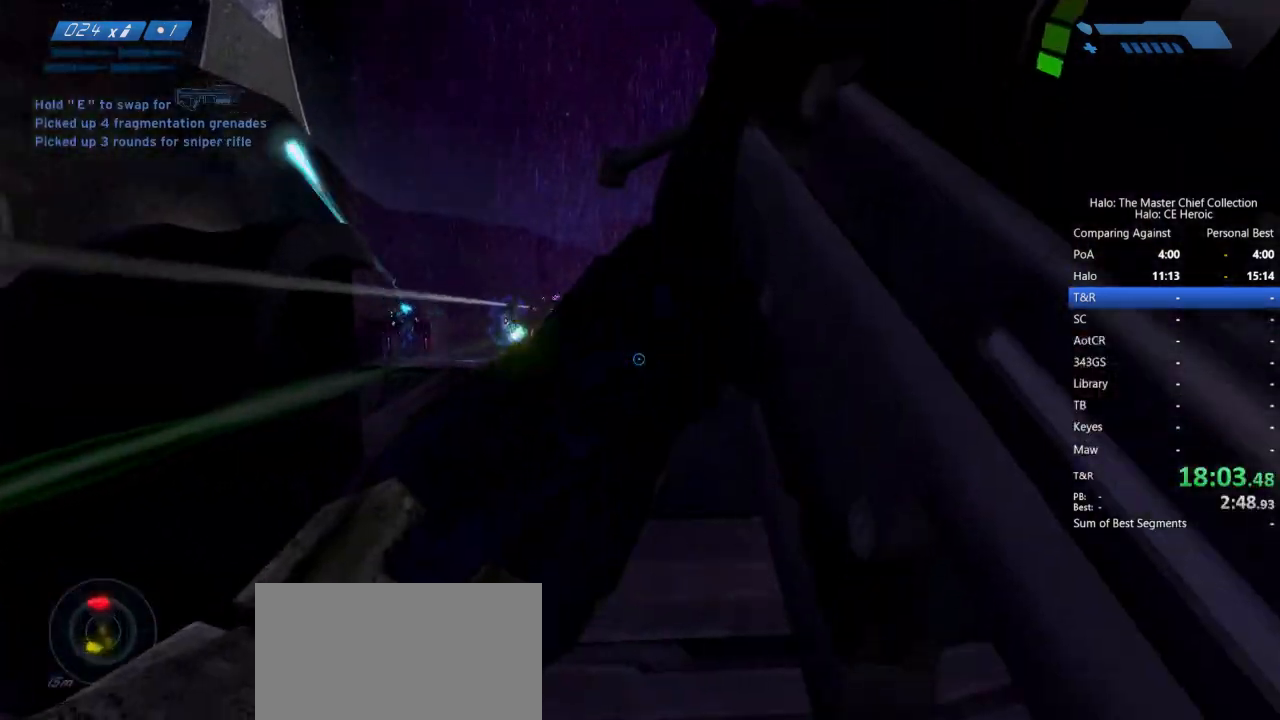
{"keys": ["w"], "mouse": []}
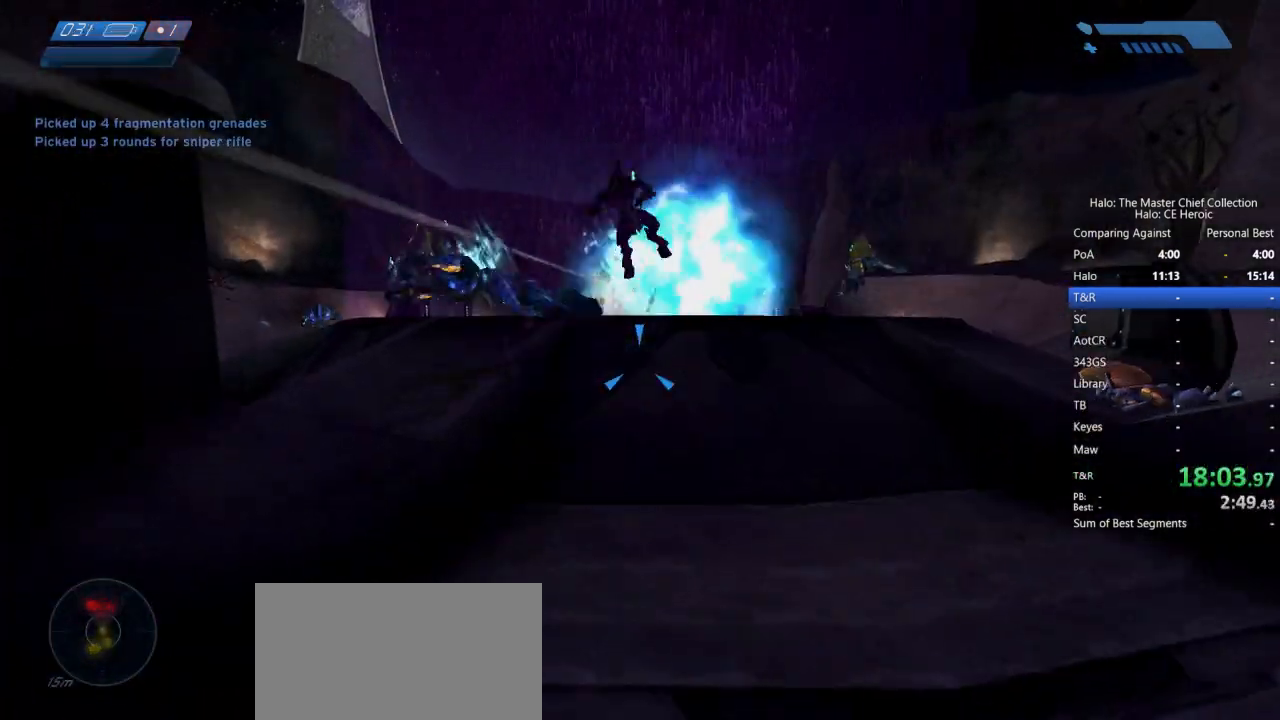
{"keys": ["space", "w"], "mouse": [], "events": [[383, "space", "down"]]}
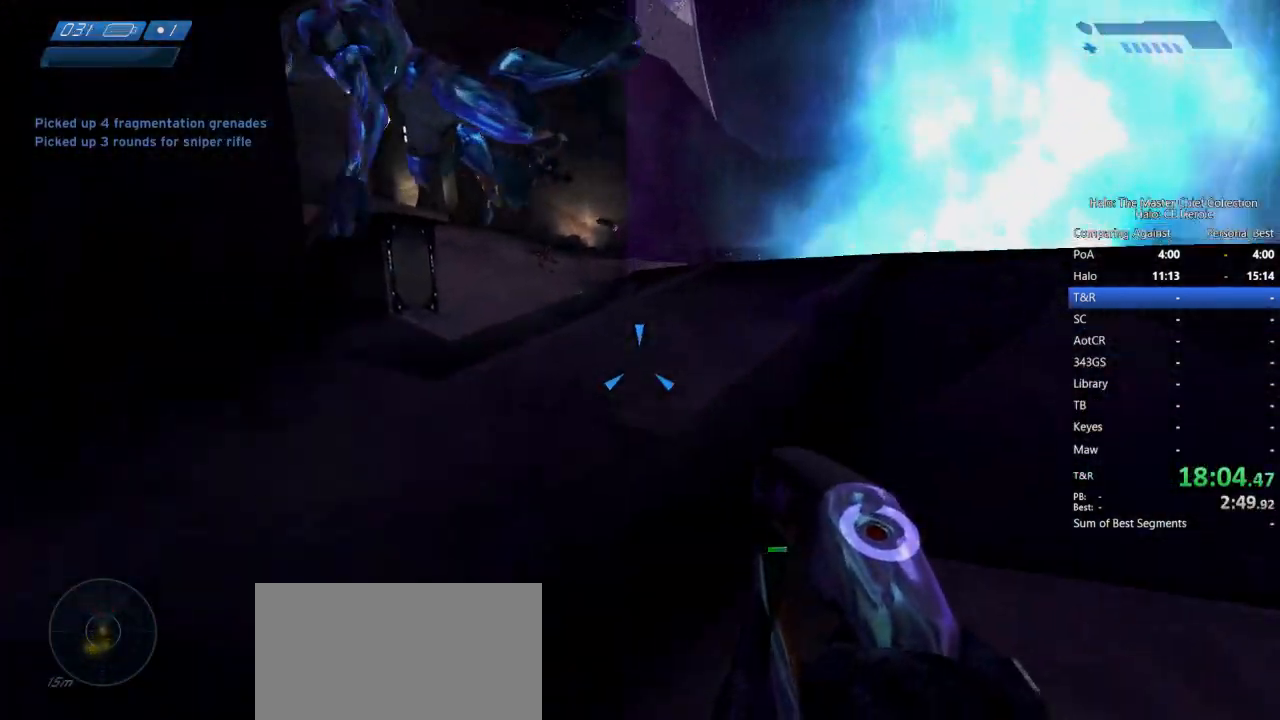
{"keys": ["w"], "mouse": [], "events": [[267, "mouse_left", "down"], [317, "mouse_left", "up"], [350, "space", "up"], [400, "mouse_left", "down"], [483, "mouse_left", "up"]]}
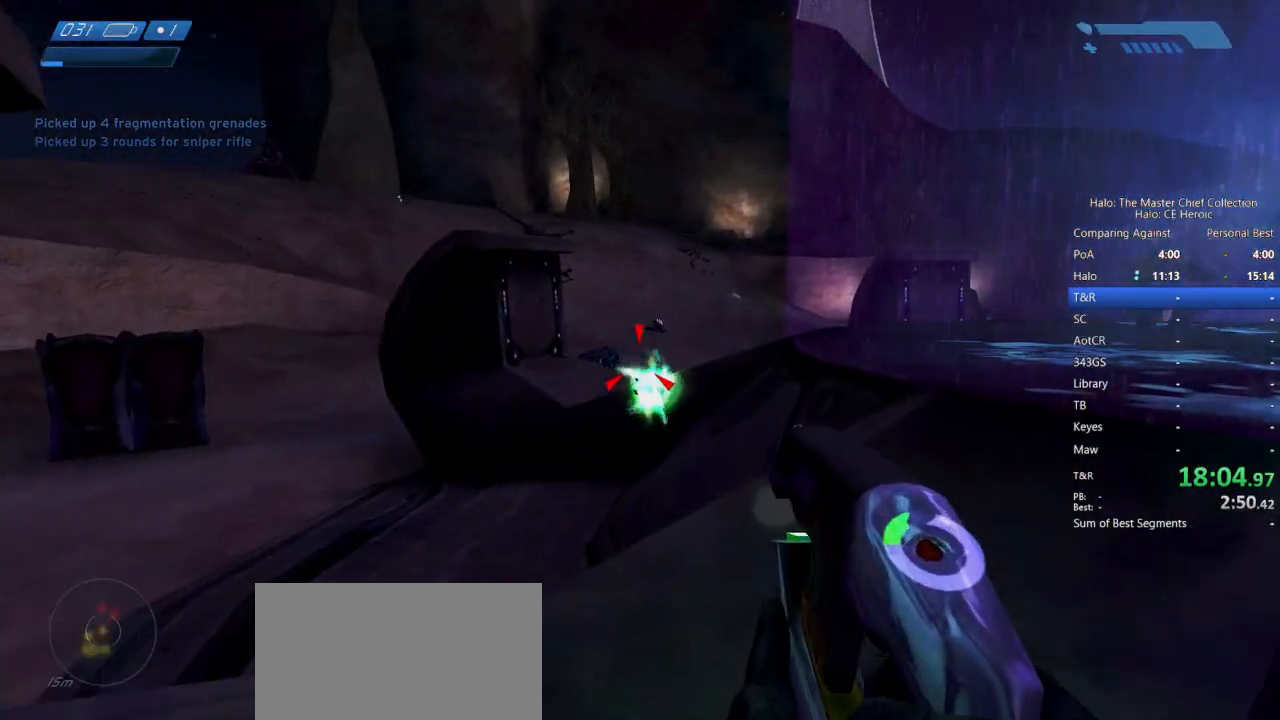
{"keys": ["space", "w"], "mouse": ["left"], "events": [[33, "mouse_left", "down"], [133, "mouse_left", "up"], [183, "mouse_left", "down"], [317, "space", "down"]]}
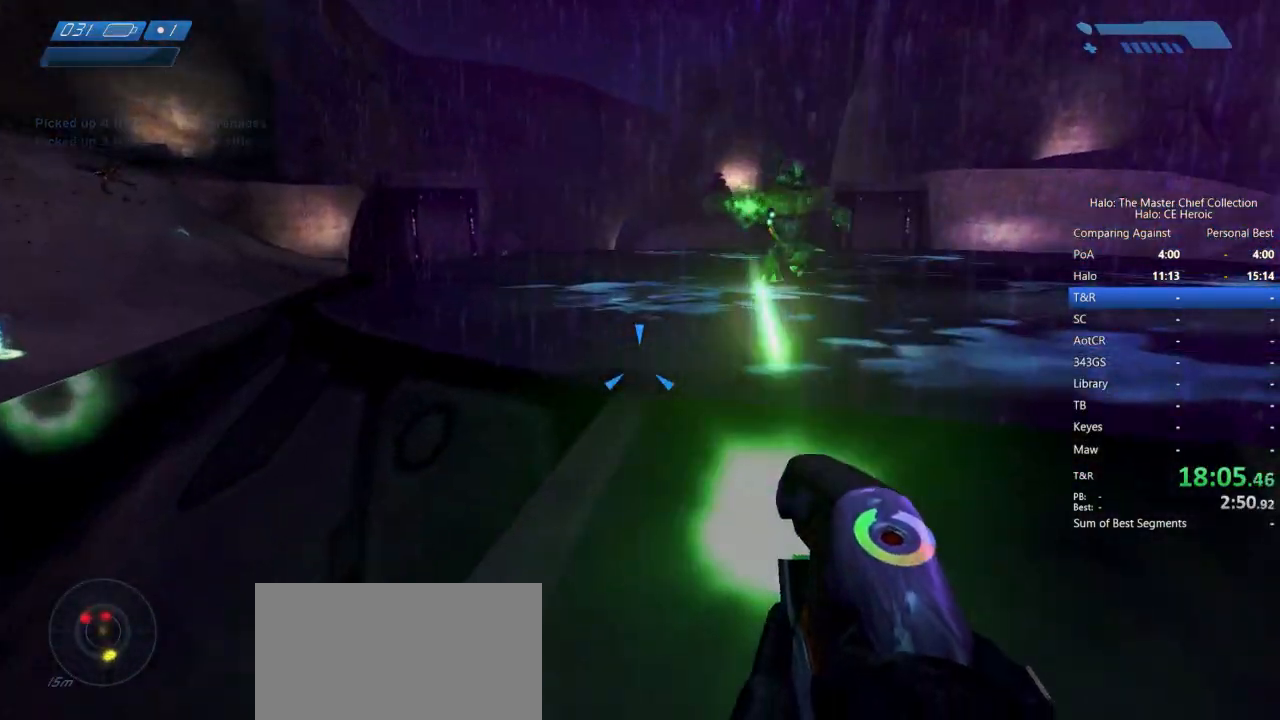
{"keys": ["w"], "mouse": [], "events": [[100, "space", "up"], [333, "mouse_left", "up"]]}
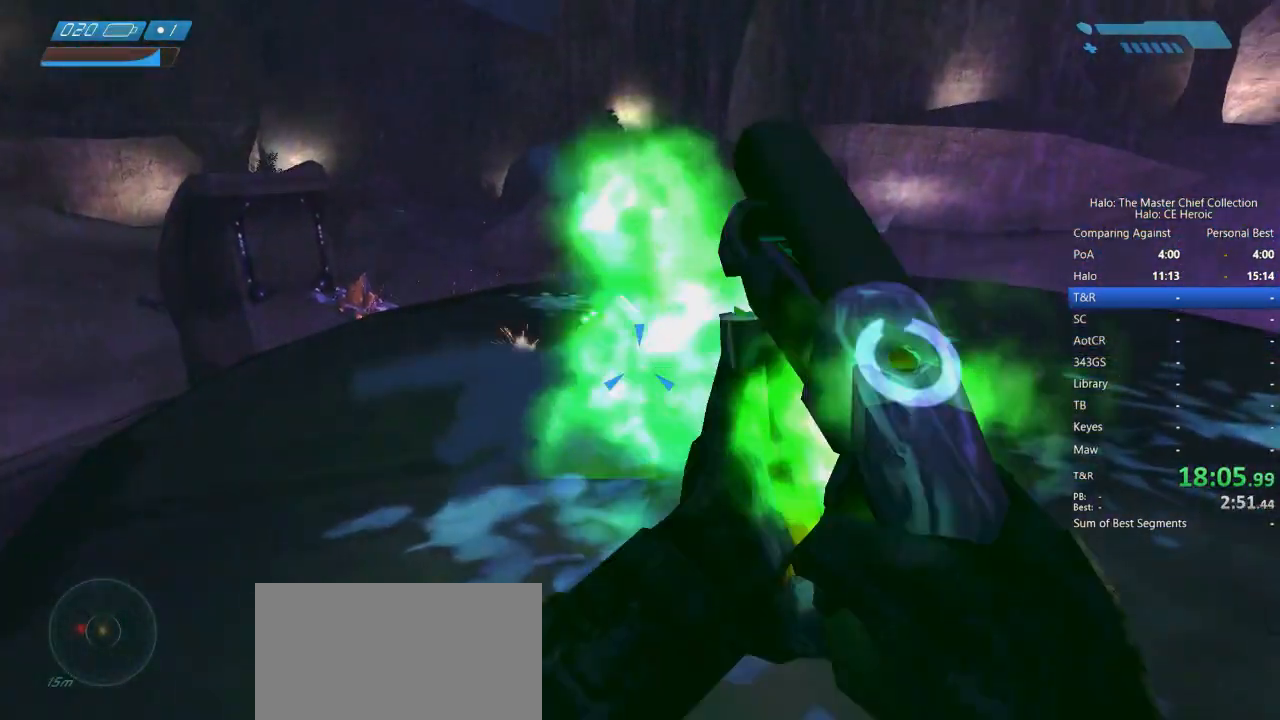
{"keys": ["w"], "mouse": []}
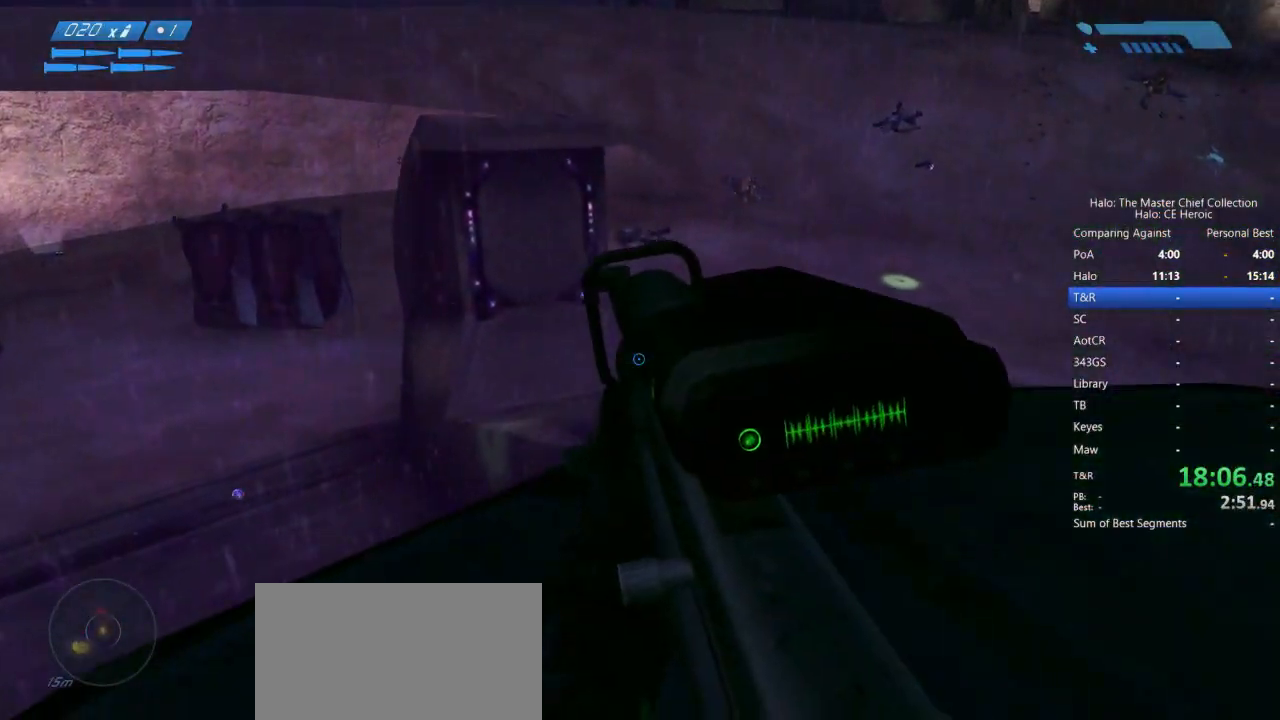
{"keys": ["a", "w"], "mouse": [], "events": [[83, "a", "down"], [183, "a", "up"], [467, "a", "down"]]}
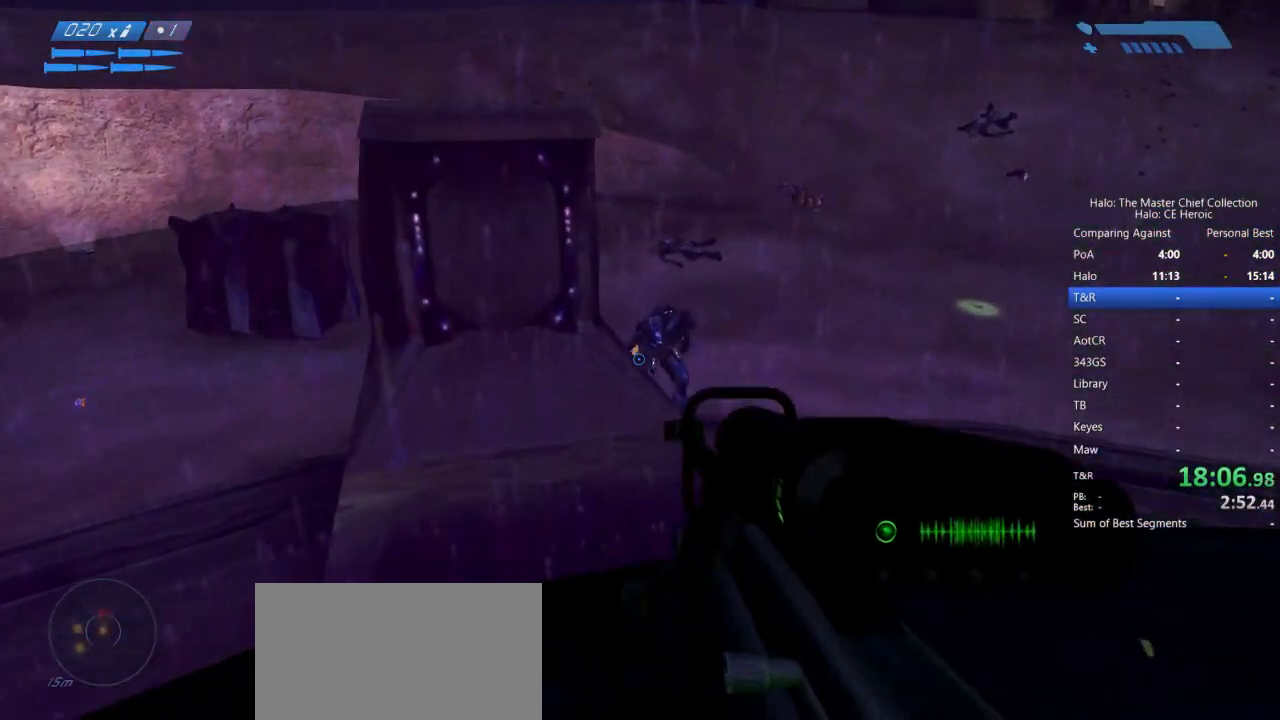
{"keys": [], "mouse": [], "events": [[50, "a", "up"], [150, "d", "down"], [200, "mouse_left", "down"], [250, "d", "up"], [283, "mouse_left", "up"], [283, "w", "up"]]}
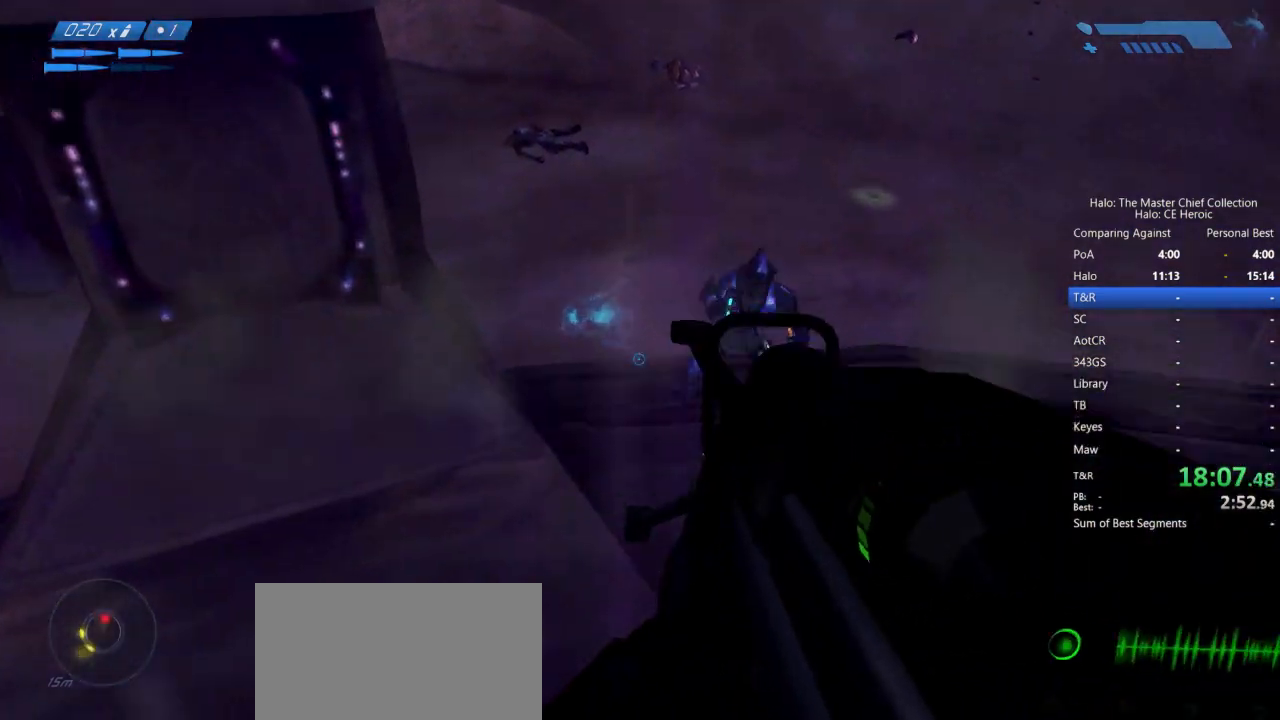
{"keys": ["s"], "mouse": []}
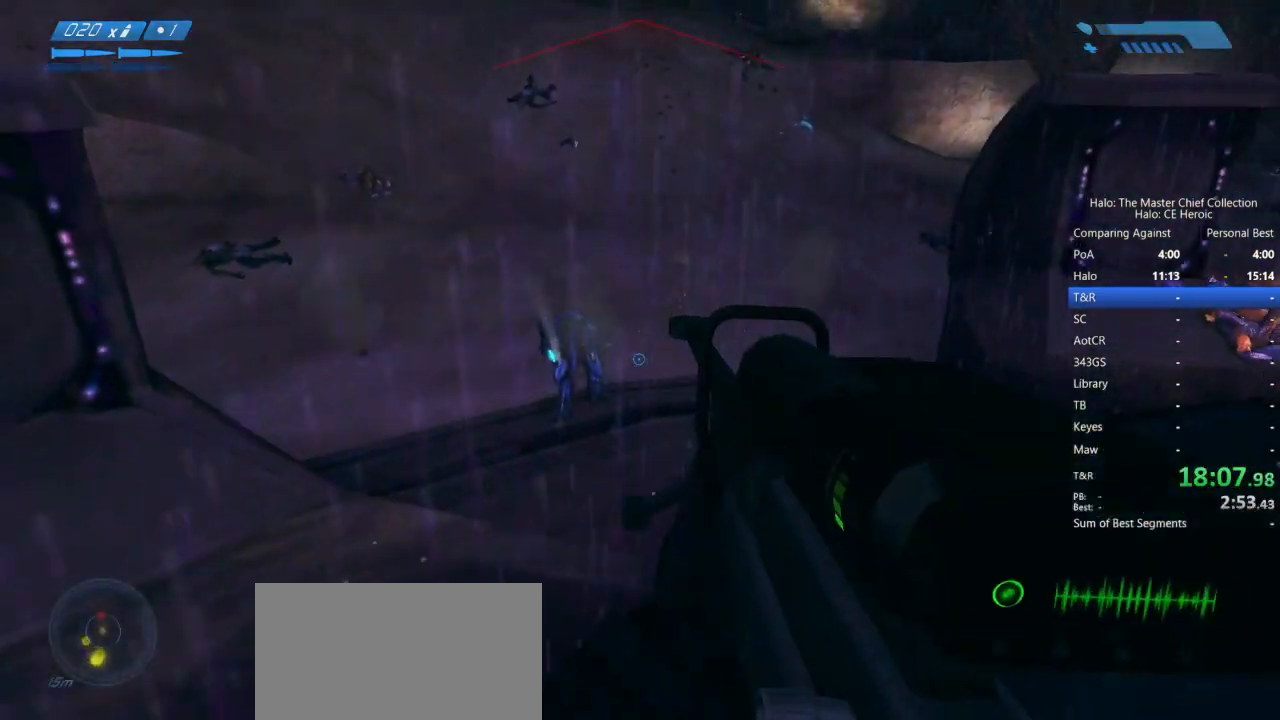
{"keys": ["s"], "mouse": [], "events": [[167, "mouse_left", "down"], [267, "mouse_left", "up"]]}
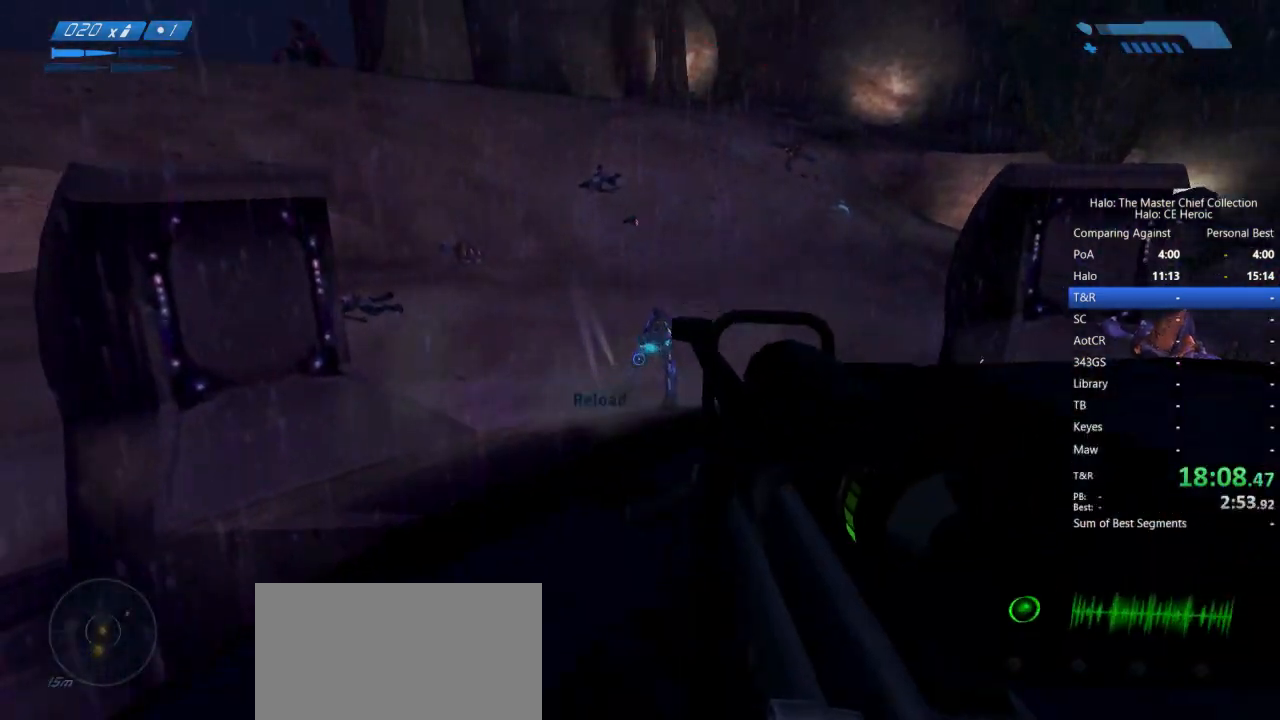
{"keys": ["r", "s"], "mouse": [], "events": [[433, "r", "down"]]}